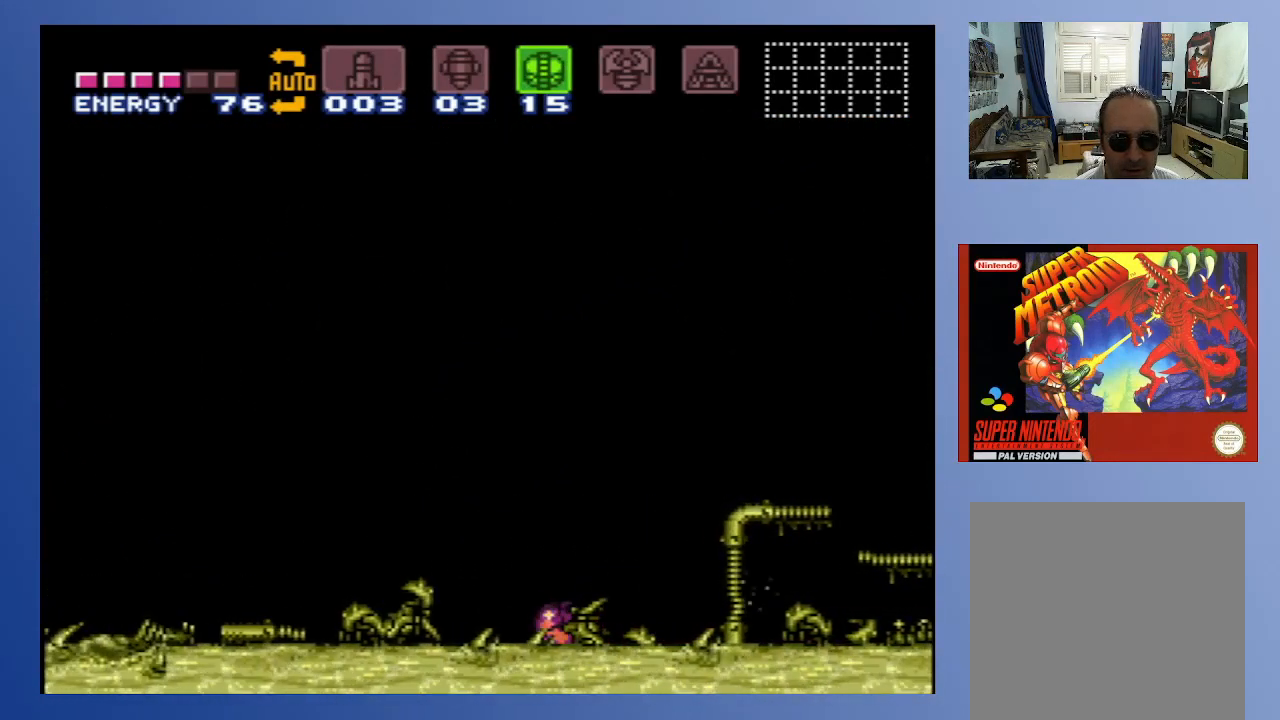
Gameplay with a controller (Xbox layout); each line is a JSON object with the inputs held at the frame after it. "events" lists button and stick changes between this image and that frame as [ms after this image, input, new state], when the widget could be followed in between. Not read: L3 R3.
{"buttons": [], "left_stick": "center", "right_stick": "center", "events": [[283, "left_stick", "center"], [450, "DPAD_RIGHT", "up"], [467, "DPAD_DOWN", "up"]]}
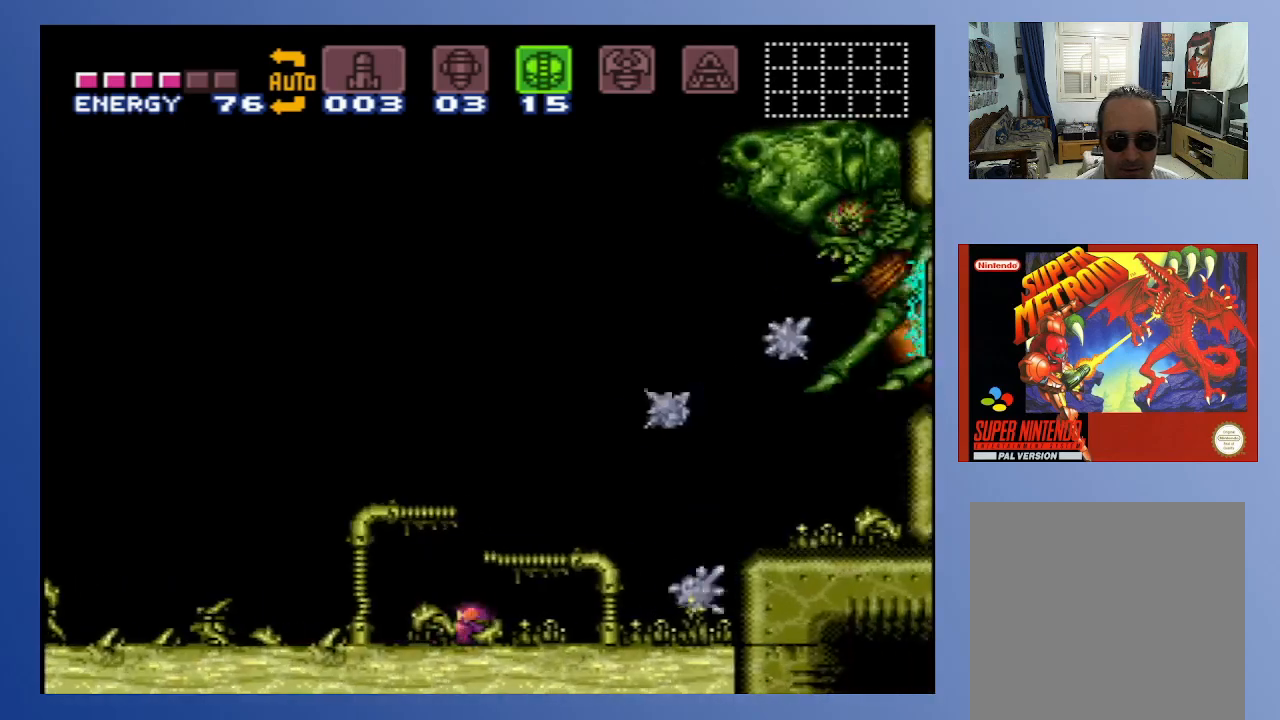
{"buttons": ["DPAD_DOWN", "DPAD_LEFT"], "left_stick": "center", "right_stick": "center", "events": [[67, "DPAD_LEFT", "down"], [100, "DPAD_DOWN", "down"], [217, "X", "down"], [333, "X", "up"]]}
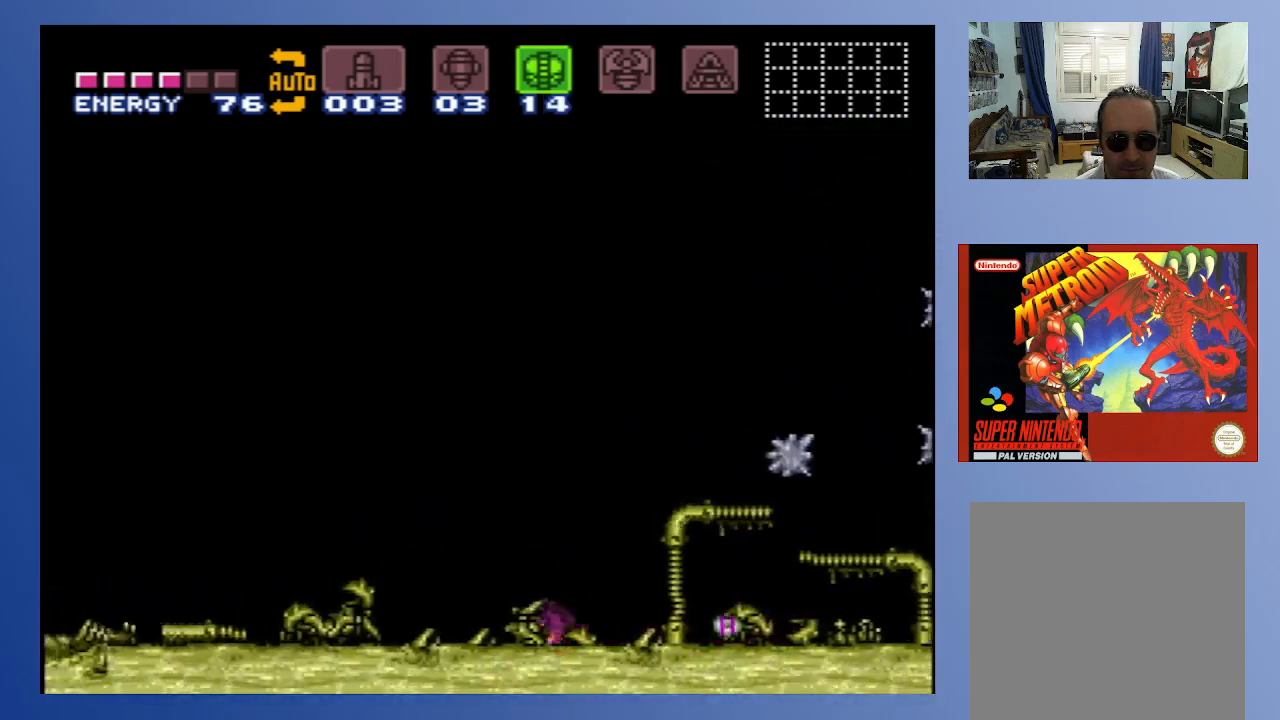
{"buttons": [], "left_stick": "center", "right_stick": "center", "events": [[183, "DPAD_DOWN", "up"], [250, "DPAD_DOWN", "down"], [267, "DPAD_LEFT", "up"], [300, "DPAD_RIGHT", "down"], [467, "DPAD_DOWN", "up"], [467, "DPAD_RIGHT", "up"]]}
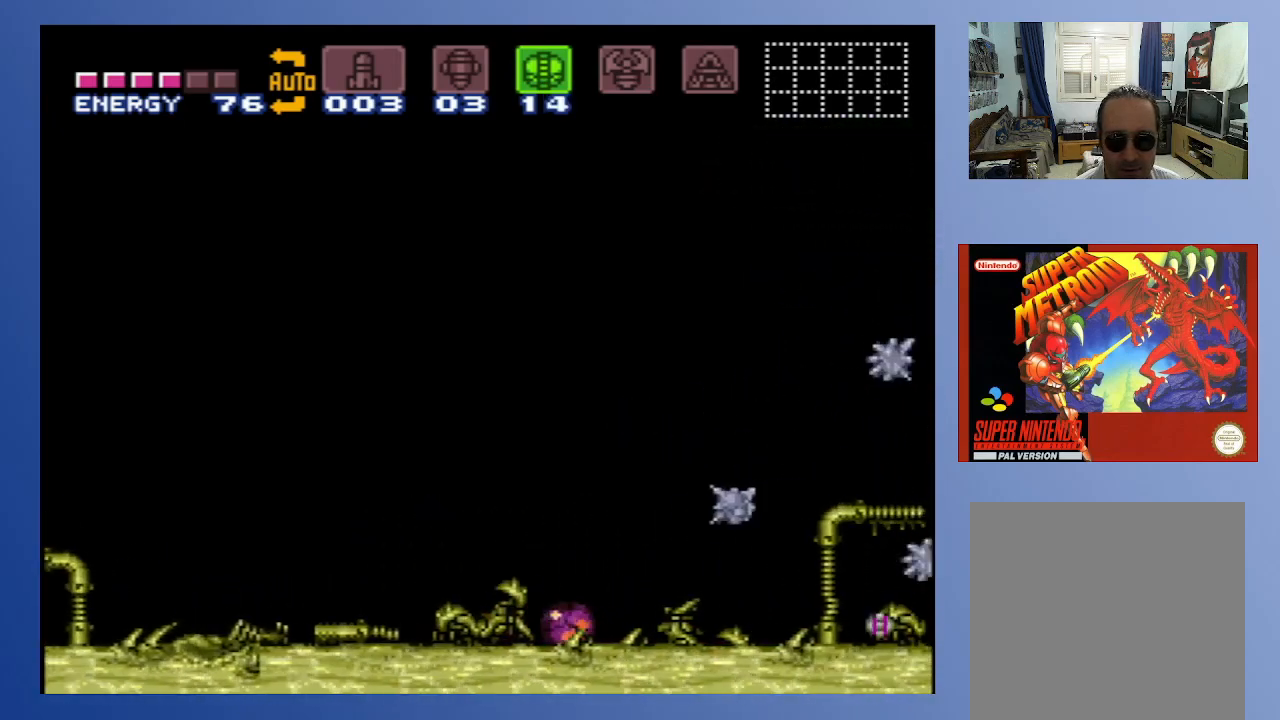
{"buttons": [], "left_stick": "center", "right_stick": "center", "events": []}
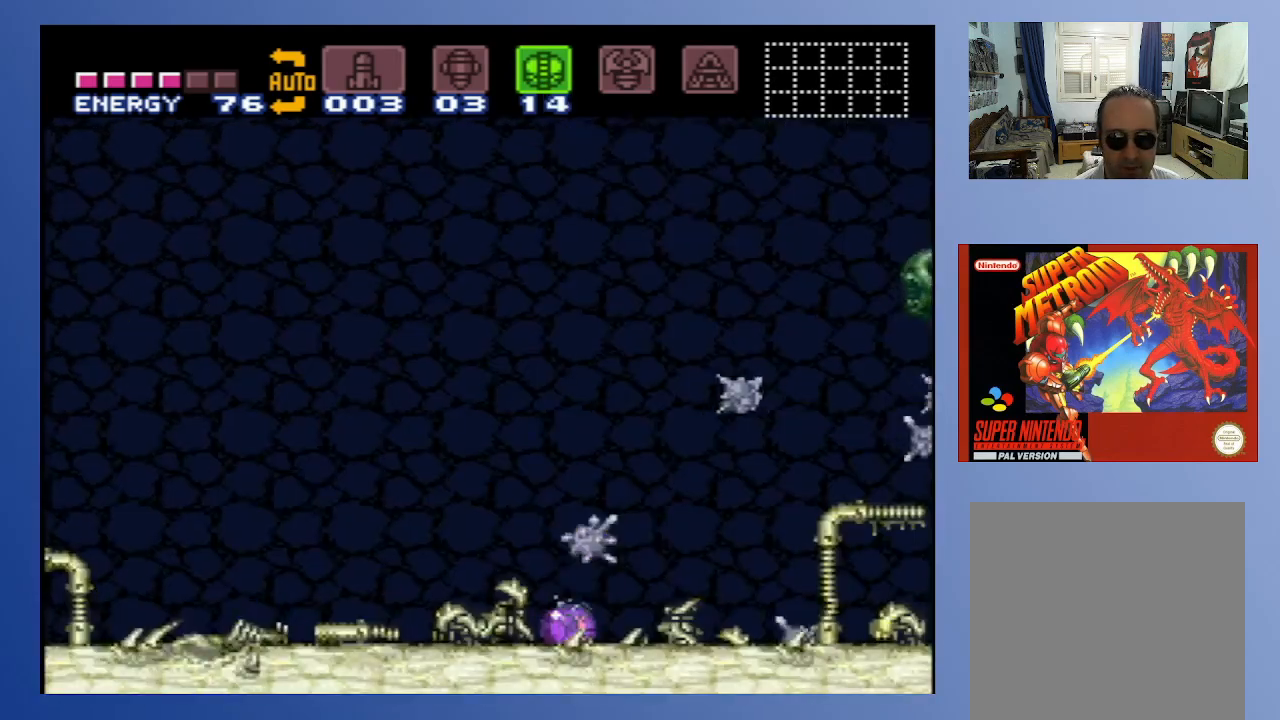
{"buttons": [], "left_stick": "center", "right_stick": "center", "events": [[50, "SELECT", "down"], [83, "SELECT", "up"], [167, "SELECT", "down"], [267, "SELECT", "up"], [383, "SELECT", "down"], [500, "SELECT", "up"]]}
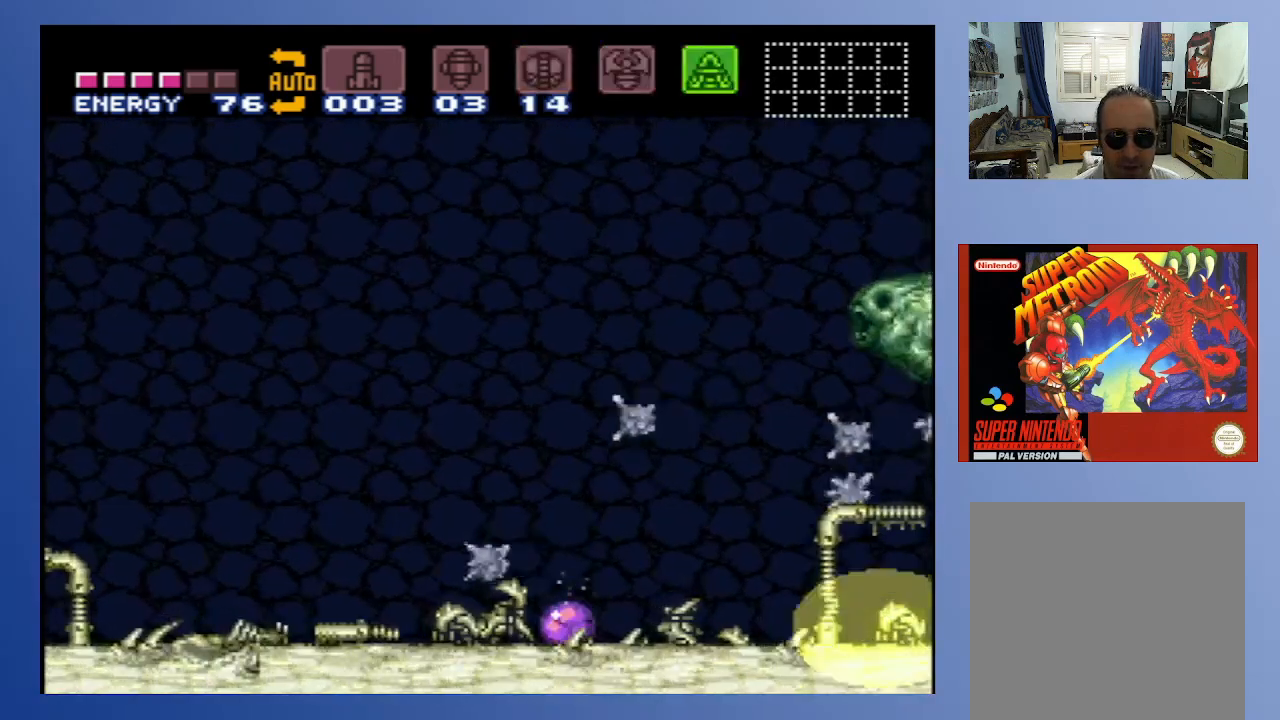
{"buttons": [], "left_stick": "center", "right_stick": "center", "events": [[100, "SELECT", "down"], [200, "SELECT", "up"], [267, "SELECT", "down"], [317, "SELECT", "up"], [383, "SELECT", "down"], [500, "SELECT", "up"]]}
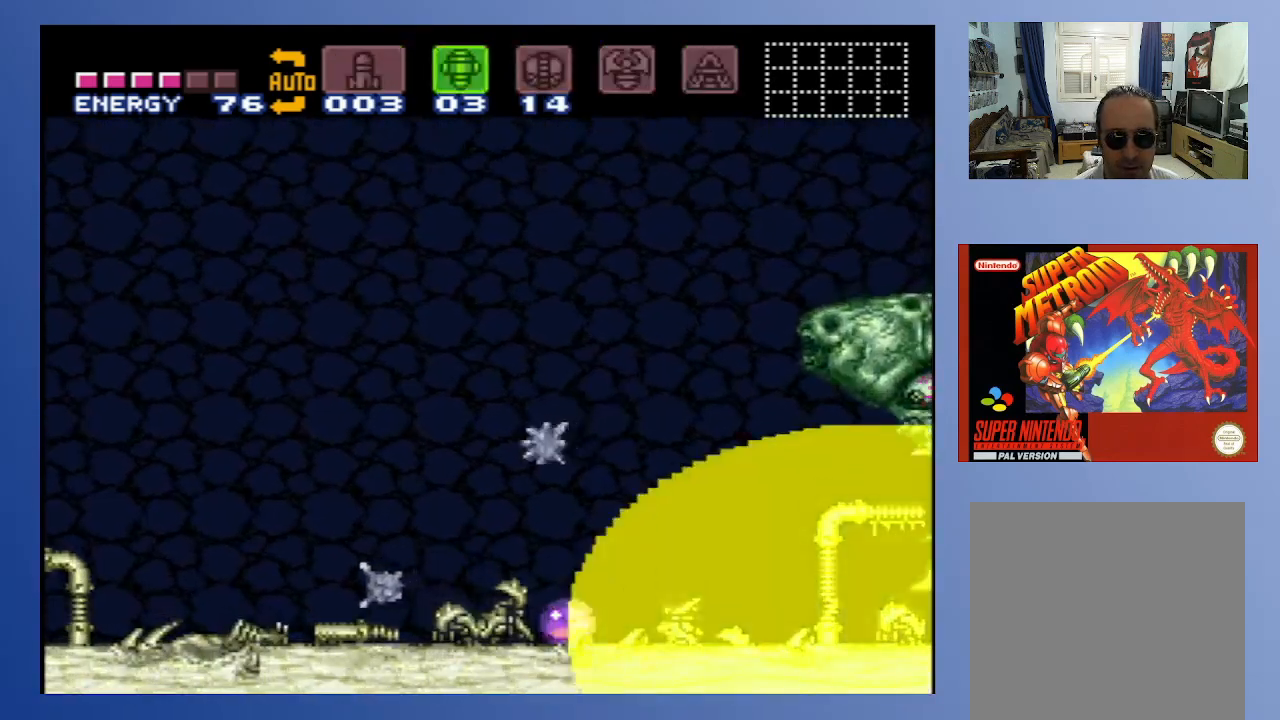
{"buttons": ["DPAD_RIGHT"], "left_stick": "center", "right_stick": "center", "events": [[133, "Y", "down"], [250, "Y", "up"], [283, "DPAD_UP", "down"], [367, "DPAD_UP", "up"], [450, "DPAD_RIGHT", "down"]]}
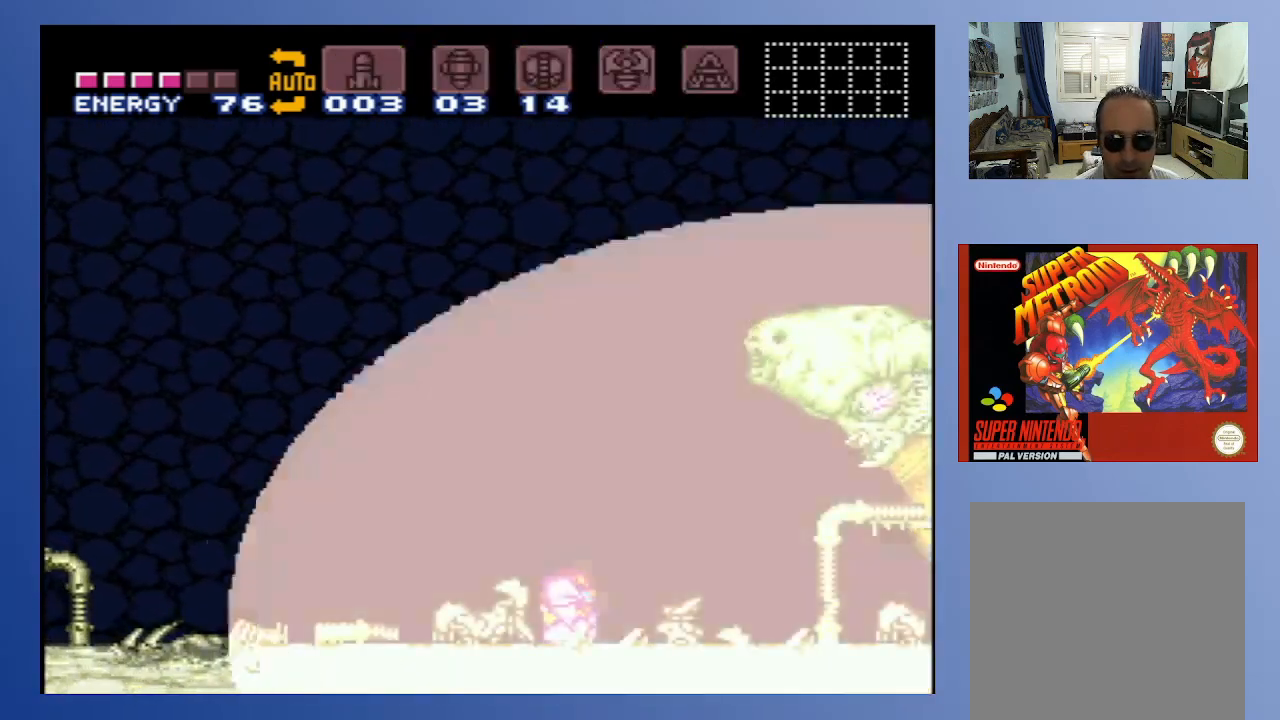
{"buttons": [], "left_stick": "center", "right_stick": "center", "events": [[100, "DPAD_RIGHT", "up"], [133, "A", "down"], [167, "X", "down"], [267, "A", "up"], [267, "X", "up"], [367, "X", "down"], [450, "X", "up"]]}
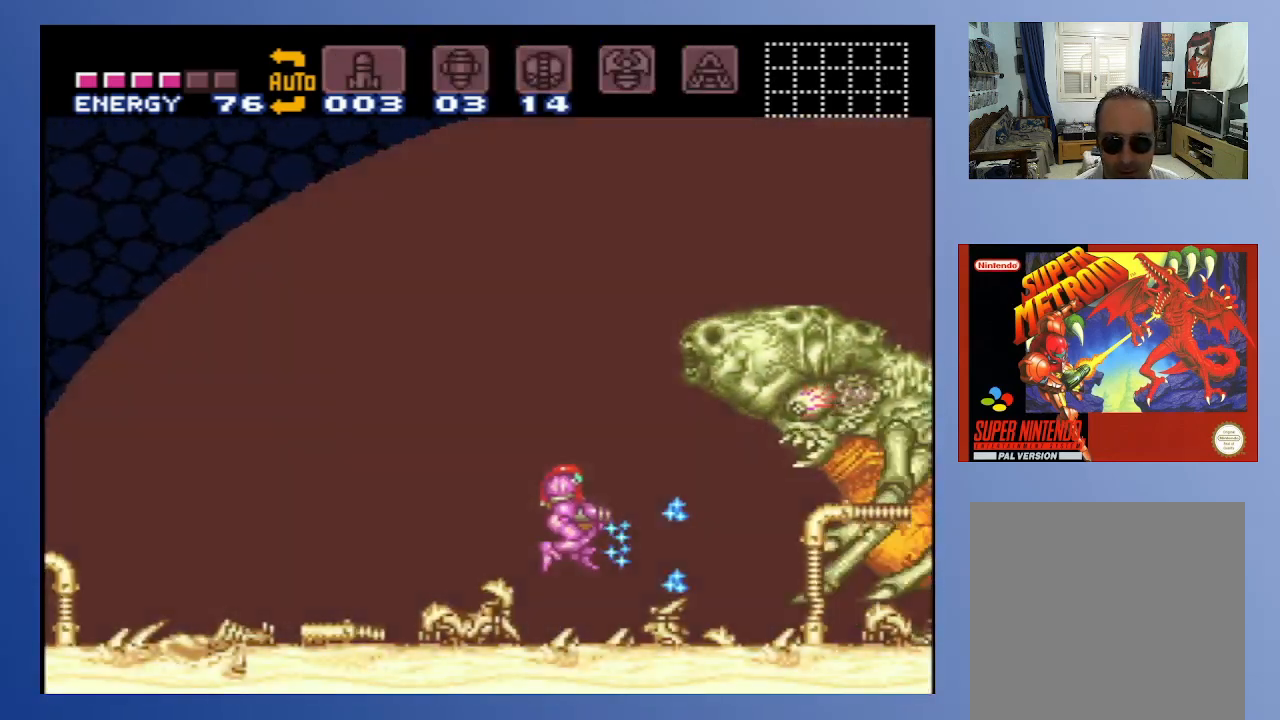
{"buttons": [], "left_stick": "center", "right_stick": "center", "events": [[417, "SELECT", "down"], [500, "SELECT", "up"]]}
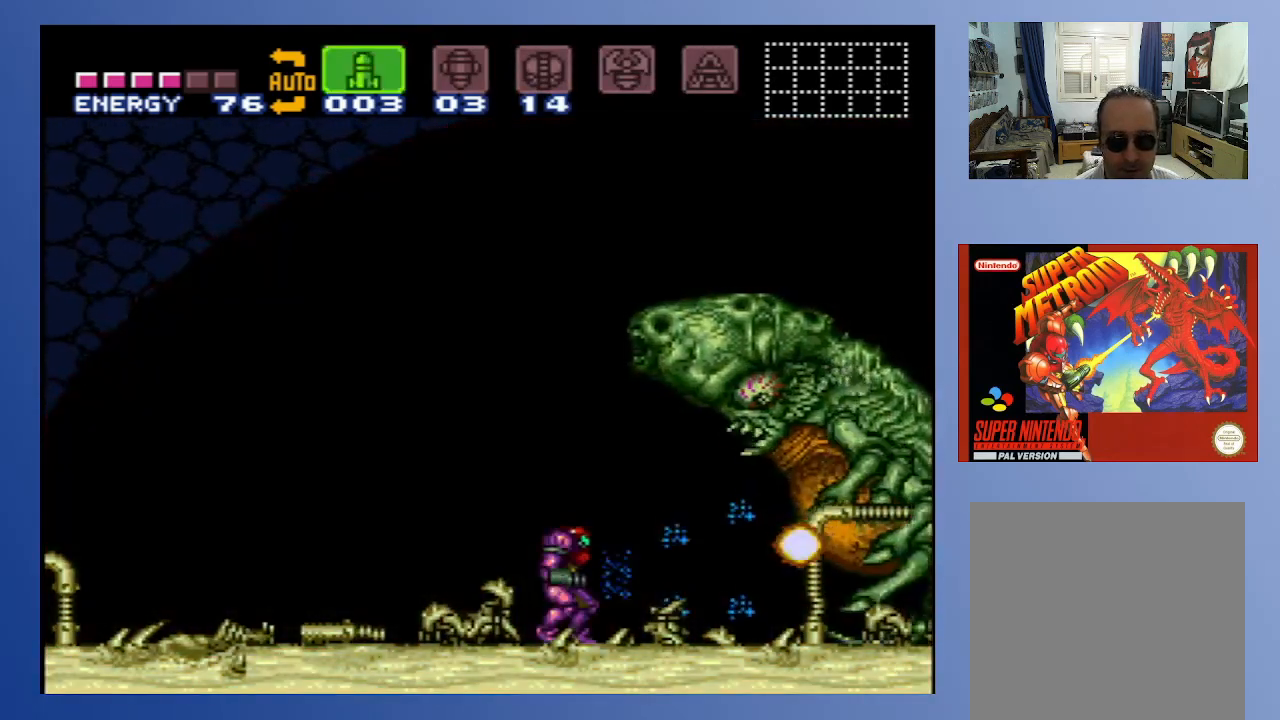
{"buttons": [], "left_stick": "center", "right_stick": "center", "events": [[133, "SELECT", "down"], [267, "SELECT", "up"], [300, "A", "down"], [417, "X", "down"], [450, "A", "up"], [483, "X", "up"]]}
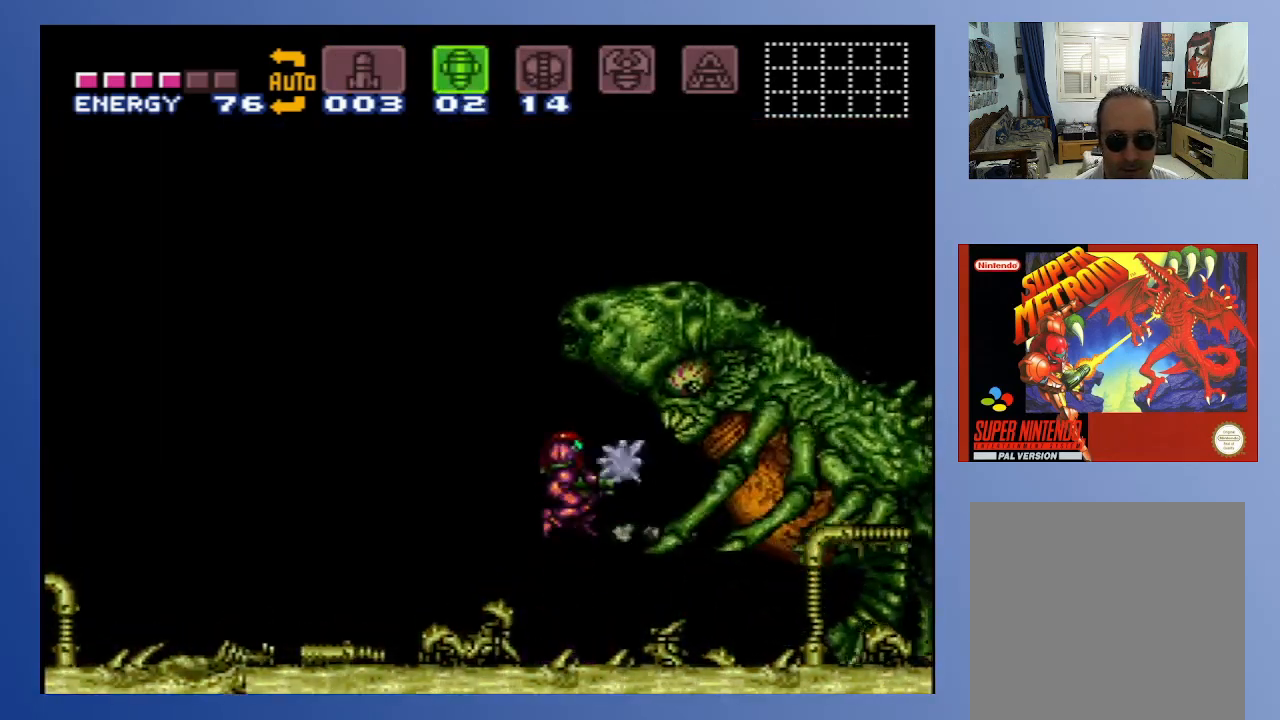
{"buttons": ["X"], "left_stick": "center", "right_stick": "center", "events": [[50, "X", "down"], [117, "X", "up"], [467, "X", "down"]]}
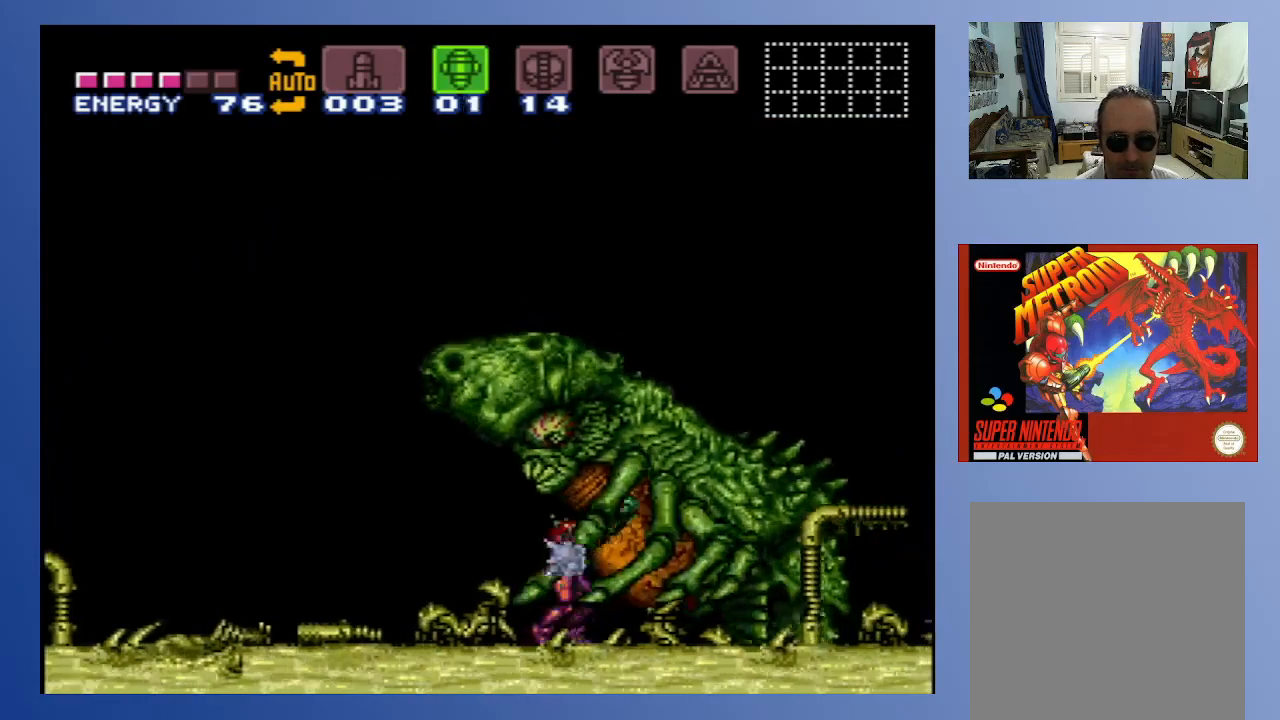
{"buttons": [], "left_stick": "center", "right_stick": "center", "events": [[100, "X", "up"], [133, "X", "down"], [233, "X", "up"], [333, "DPAD_DOWN", "down"], [467, "DPAD_DOWN", "up"]]}
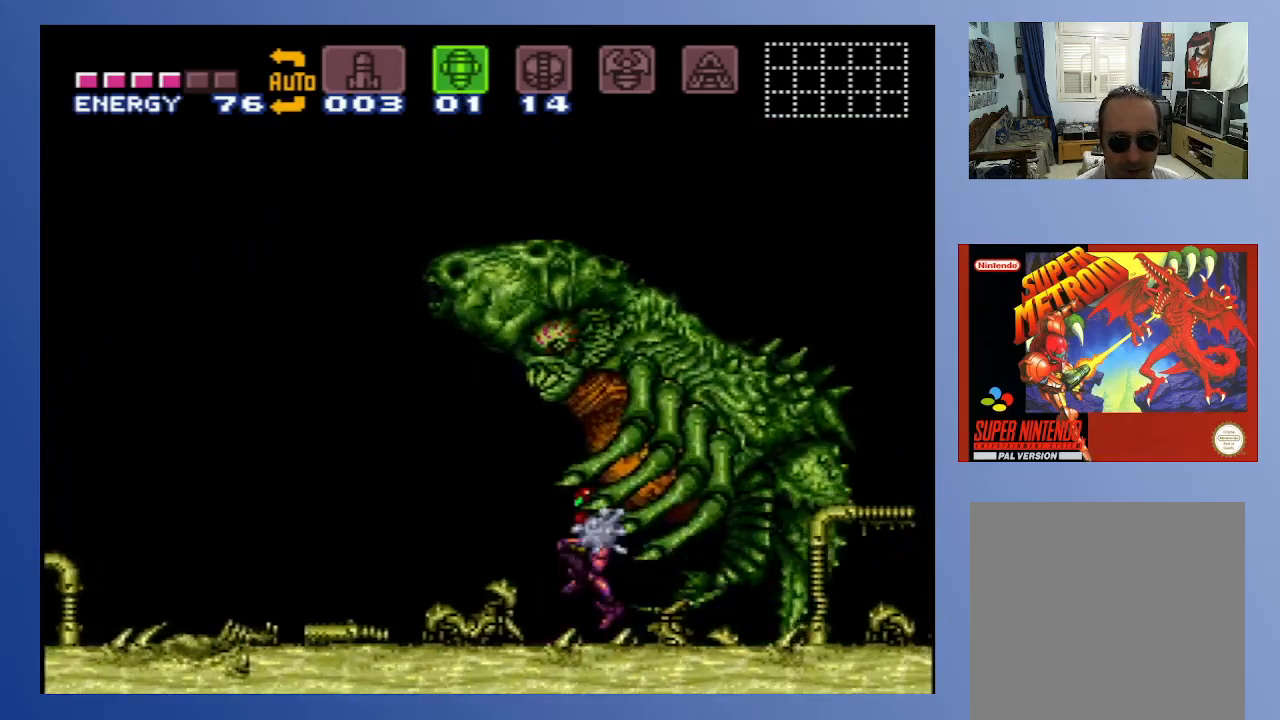
{"buttons": ["A", "DPAD_UP", "DPAD_LEFT"], "left_stick": "center", "right_stick": "center"}
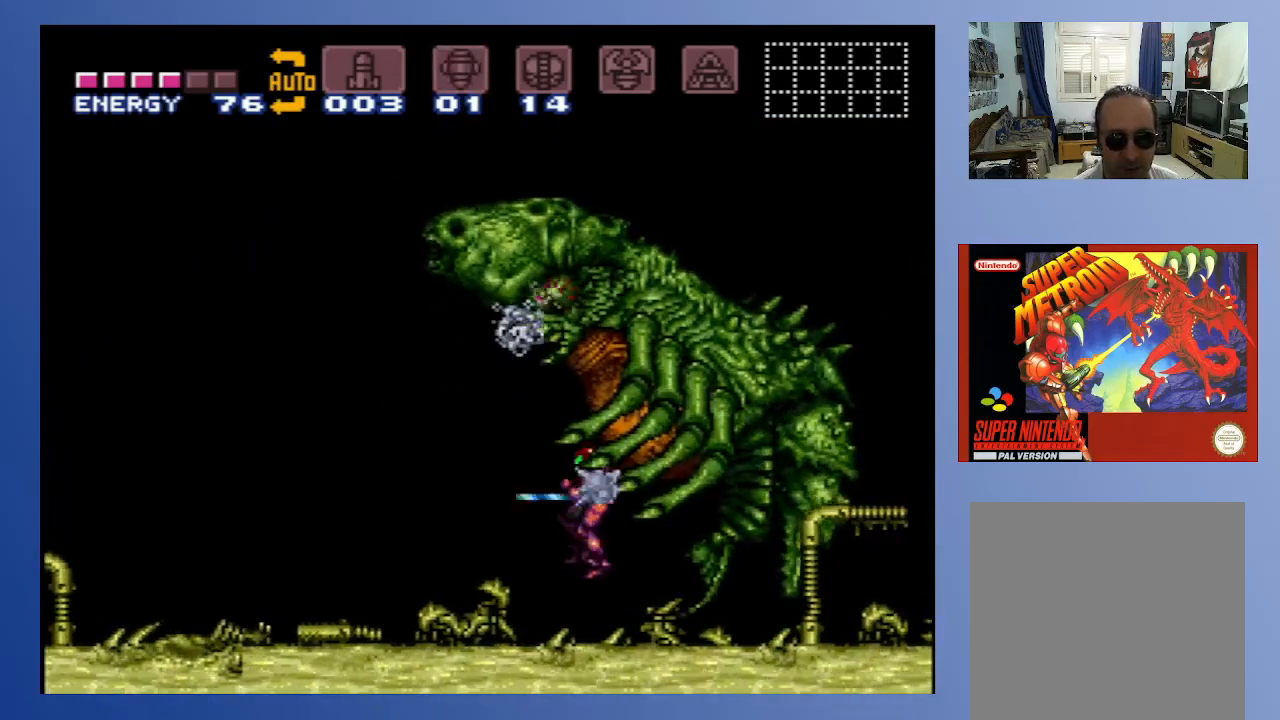
{"buttons": ["A", "DPAD_UP", "DPAD_RIGHT"], "left_stick": "center", "right_stick": "center"}
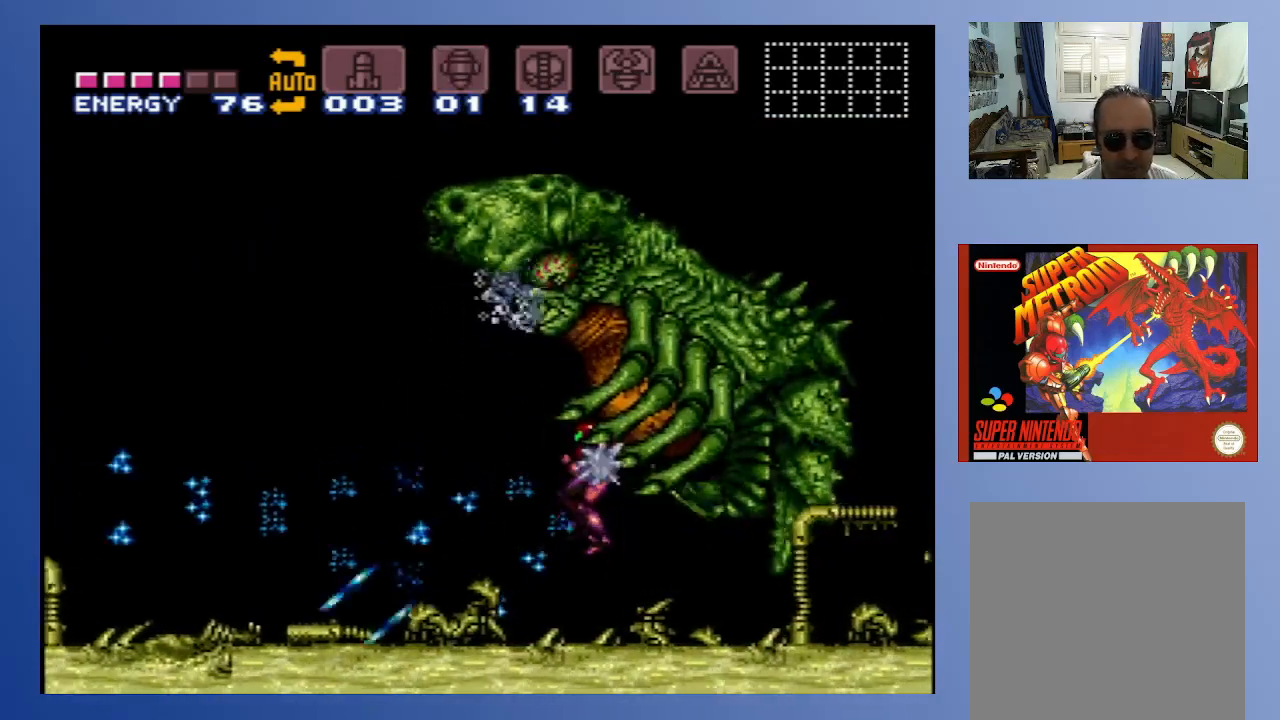
{"buttons": ["A", "X", "DPAD_UP", "DPAD_RIGHT"], "left_stick": "center", "right_stick": "center"}
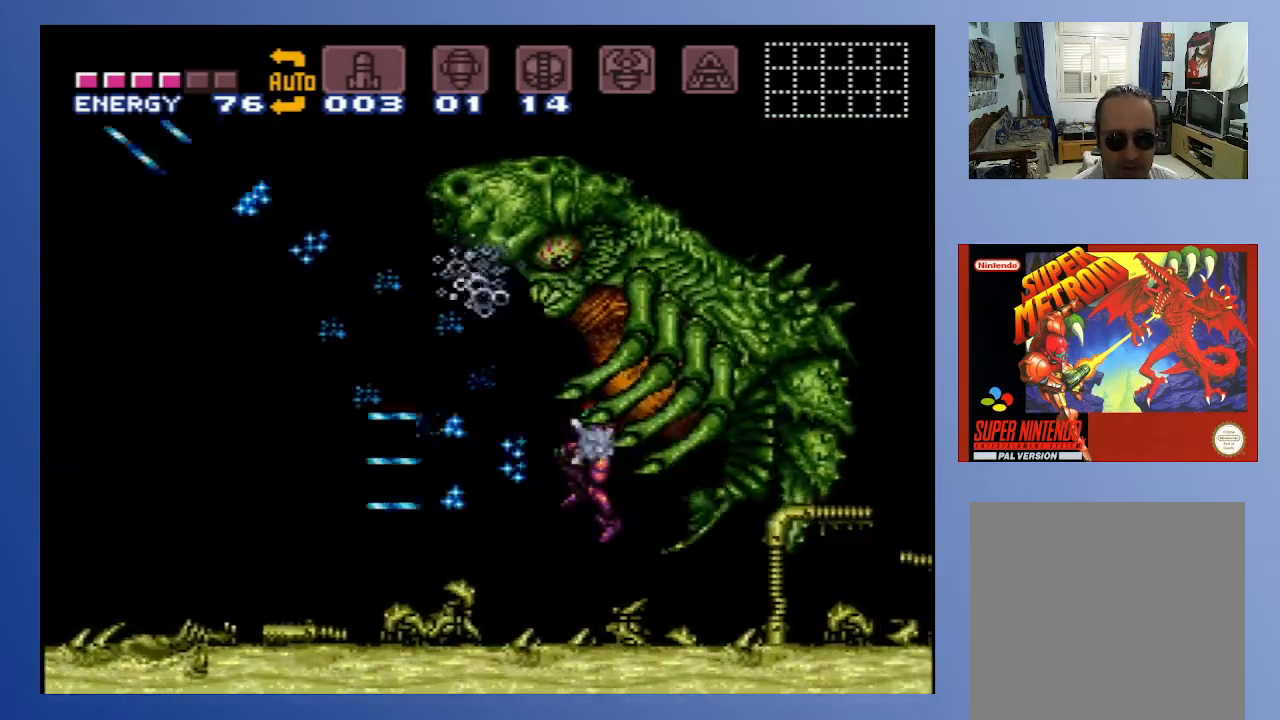
{"buttons": ["A", "X", "DPAD_UP", "DPAD_RIGHT"], "left_stick": "center", "right_stick": "center"}
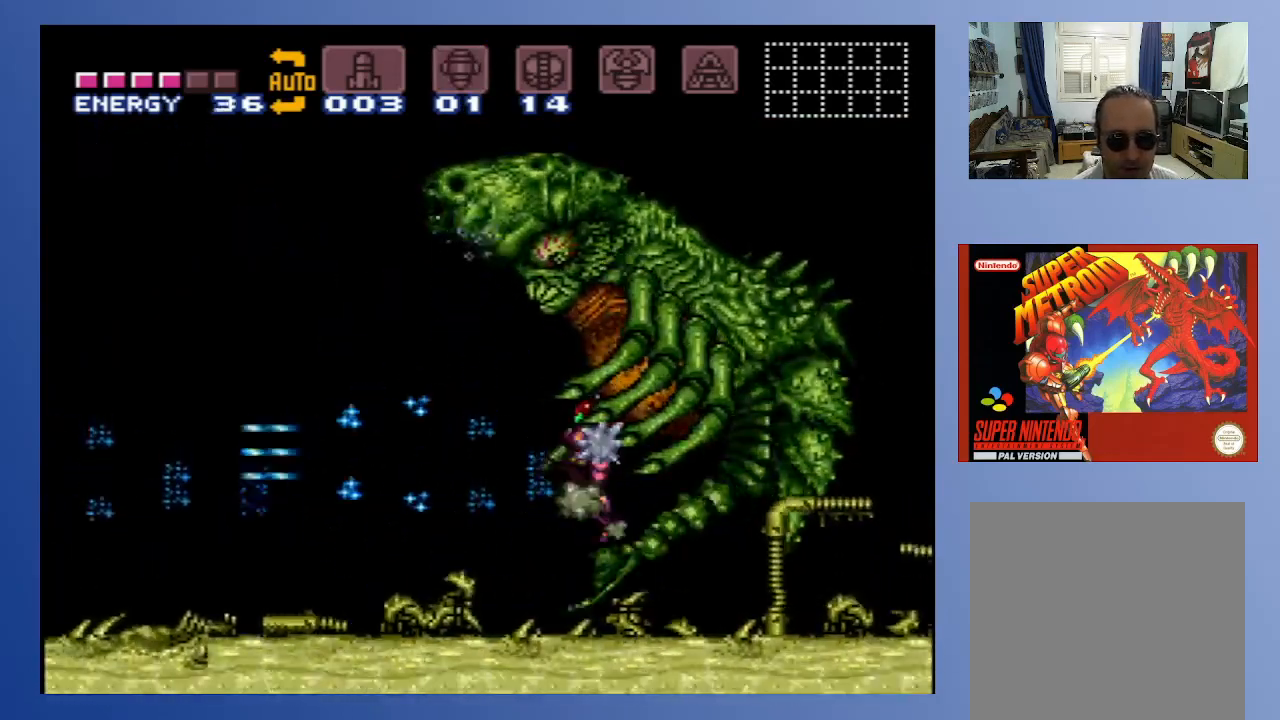
{"buttons": [], "left_stick": "center", "right_stick": "center"}
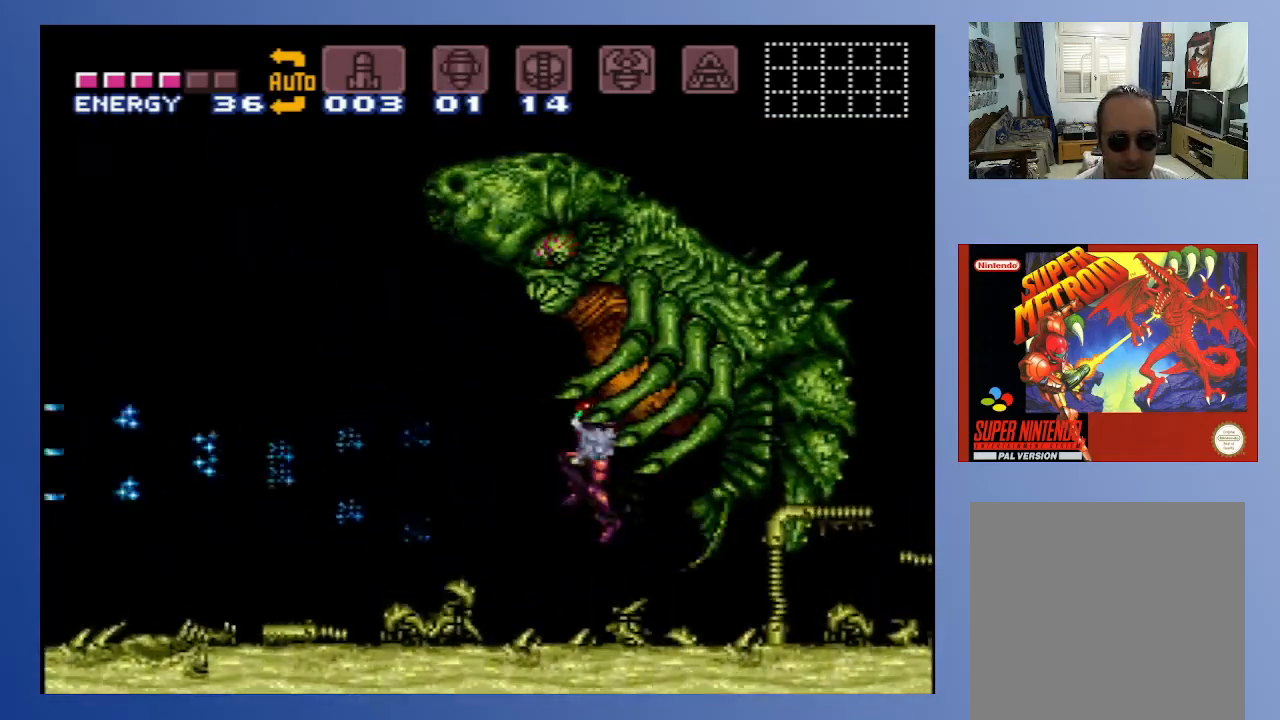
{"buttons": ["DPAD_DOWN", "DPAD_LEFT"], "left_stick": "center", "right_stick": "center"}
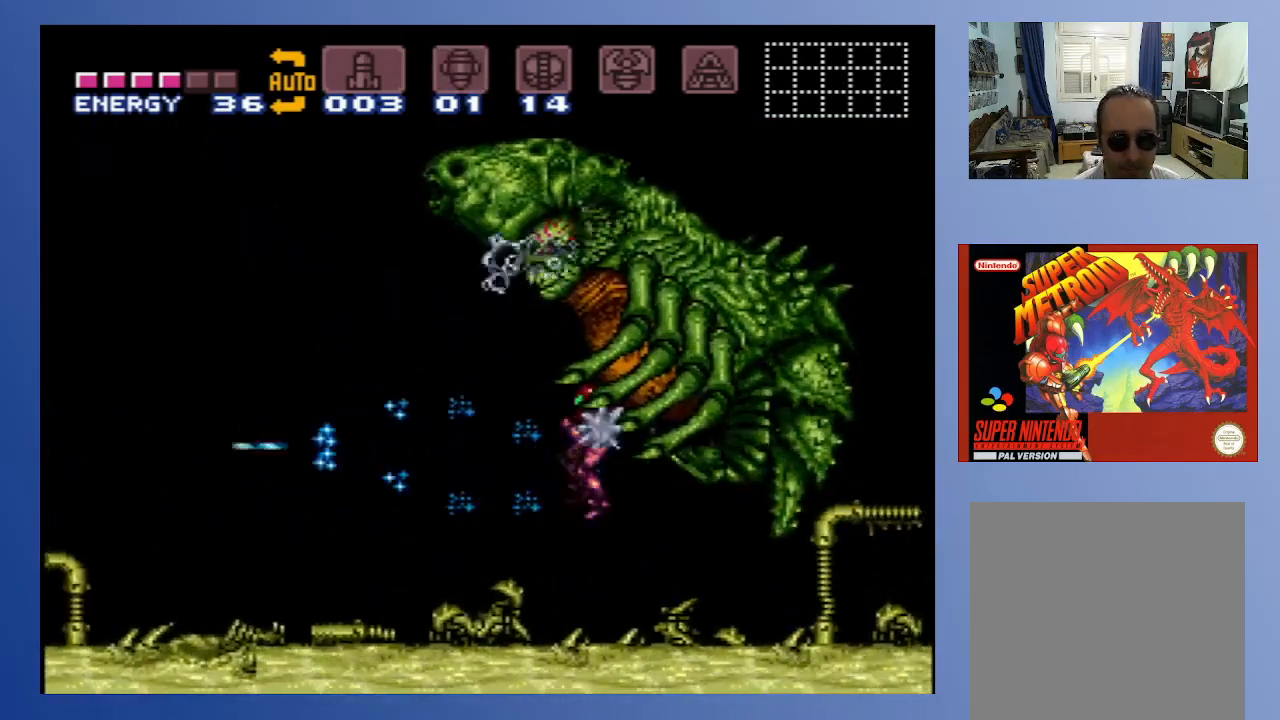
{"buttons": ["A", "X", "DPAD_DOWN", "DPAD_LEFT"], "left_stick": "center", "right_stick": "center"}
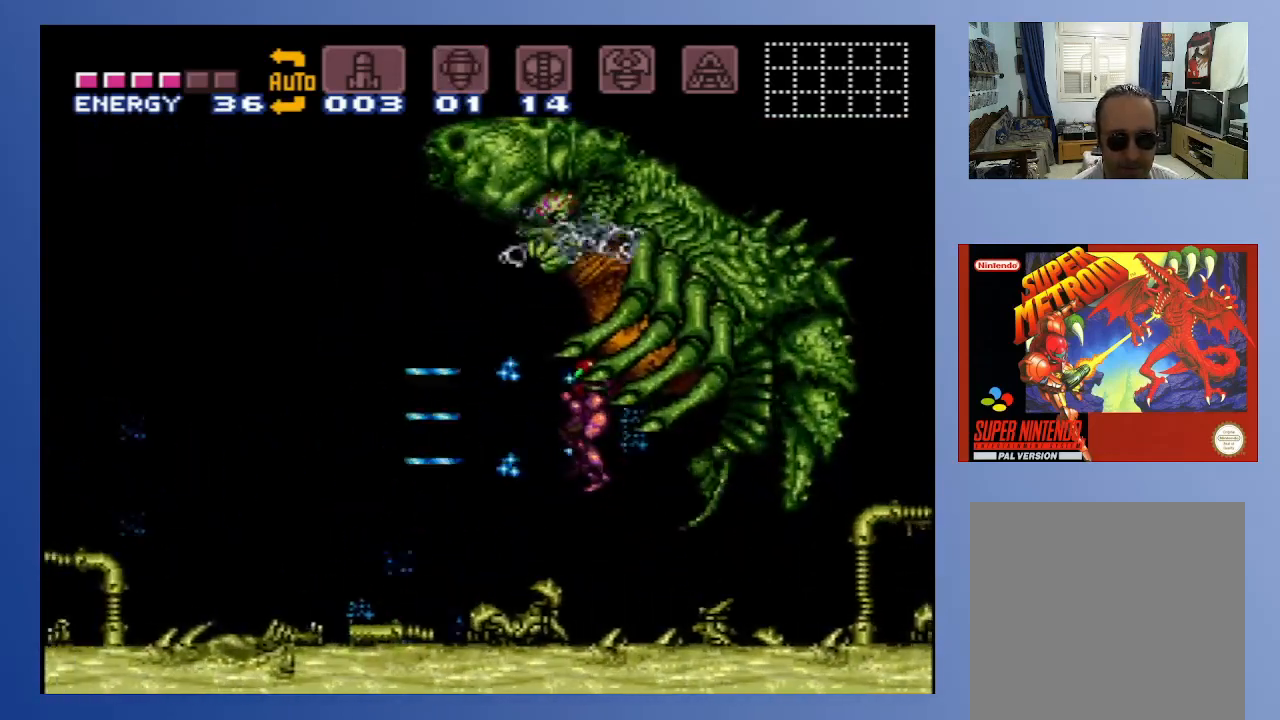
{"buttons": ["A", "X", "DPAD_DOWN", "DPAD_LEFT"], "left_stick": "center", "right_stick": "center"}
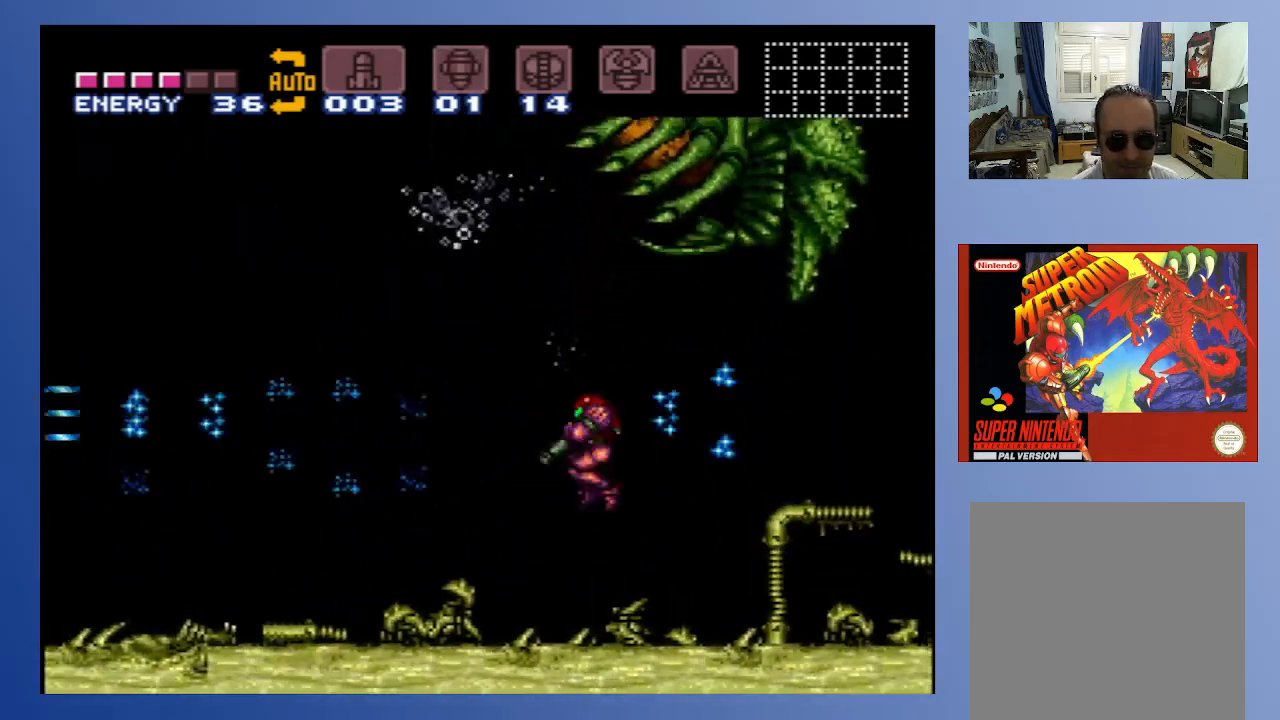
{"buttons": [], "left_stick": "center", "right_stick": "center"}
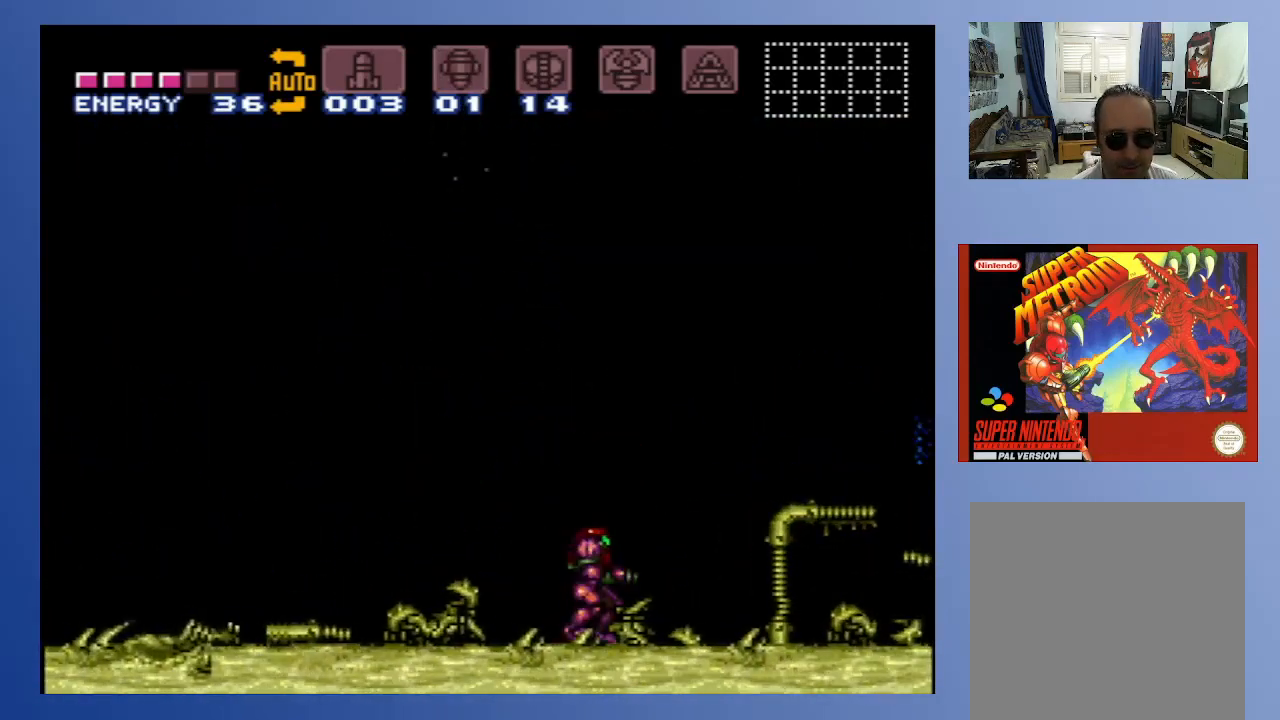
{"buttons": [], "left_stick": "center", "right_stick": "center", "events": [[50, "DPAD_DOWN", "down"], [83, "DPAD_RIGHT", "down"], [117, "DPAD_RIGHT", "up"], [150, "DPAD_DOWN", "up"], [200, "DPAD_DOWN", "down"], [317, "DPAD_DOWN", "up"]]}
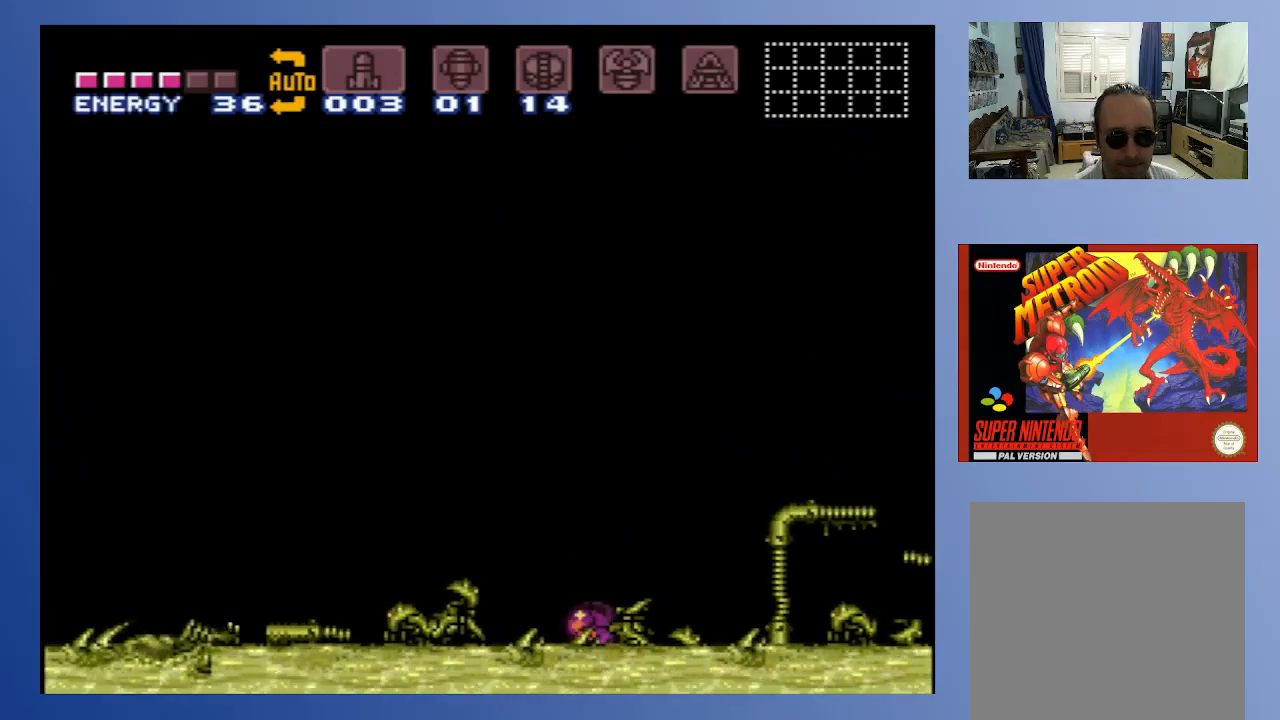
{"buttons": [], "left_stick": "center", "right_stick": "center", "events": [[67, "SELECT", "down"], [150, "SELECT", "up"], [183, "left_stick", "left"], [217, "SELECT", "down"], [233, "left_stick", "center"], [283, "SELECT", "up"], [333, "SELECT", "down"], [417, "SELECT", "up"]]}
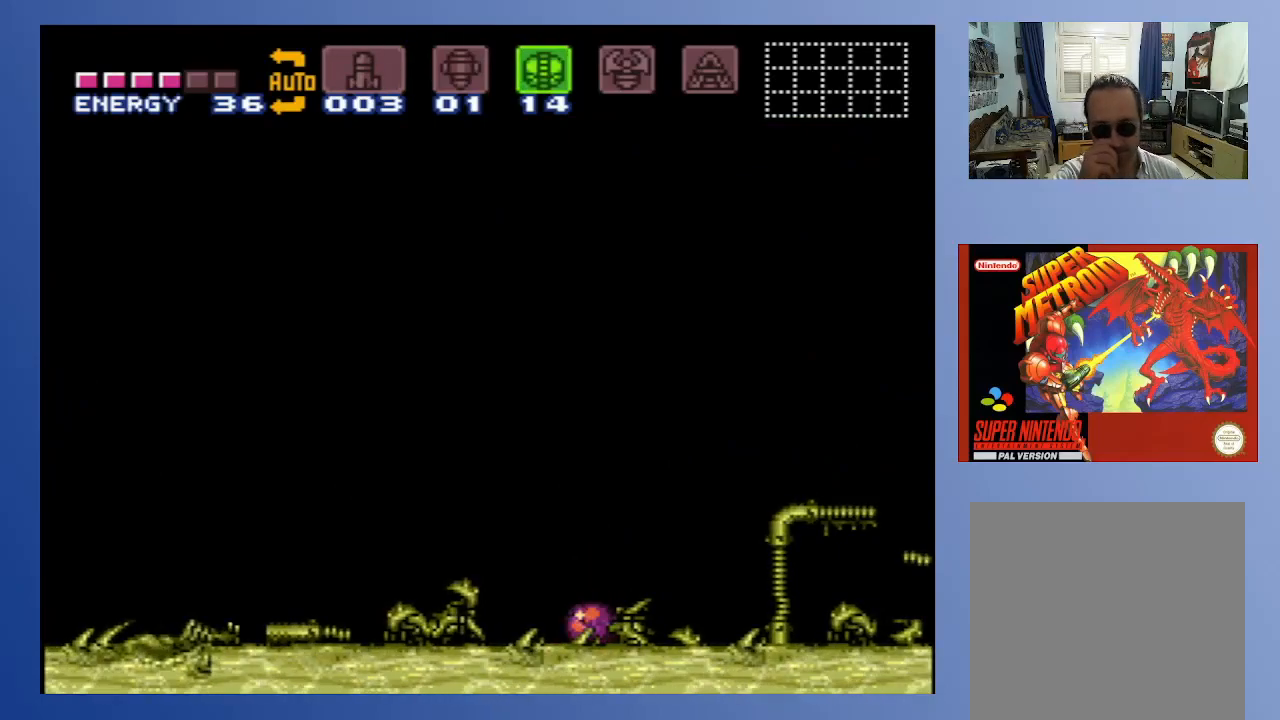
{"buttons": [], "left_stick": "center", "right_stick": "center", "events": [[83, "left_stick", "down-left"], [133, "left_stick", "center"]]}
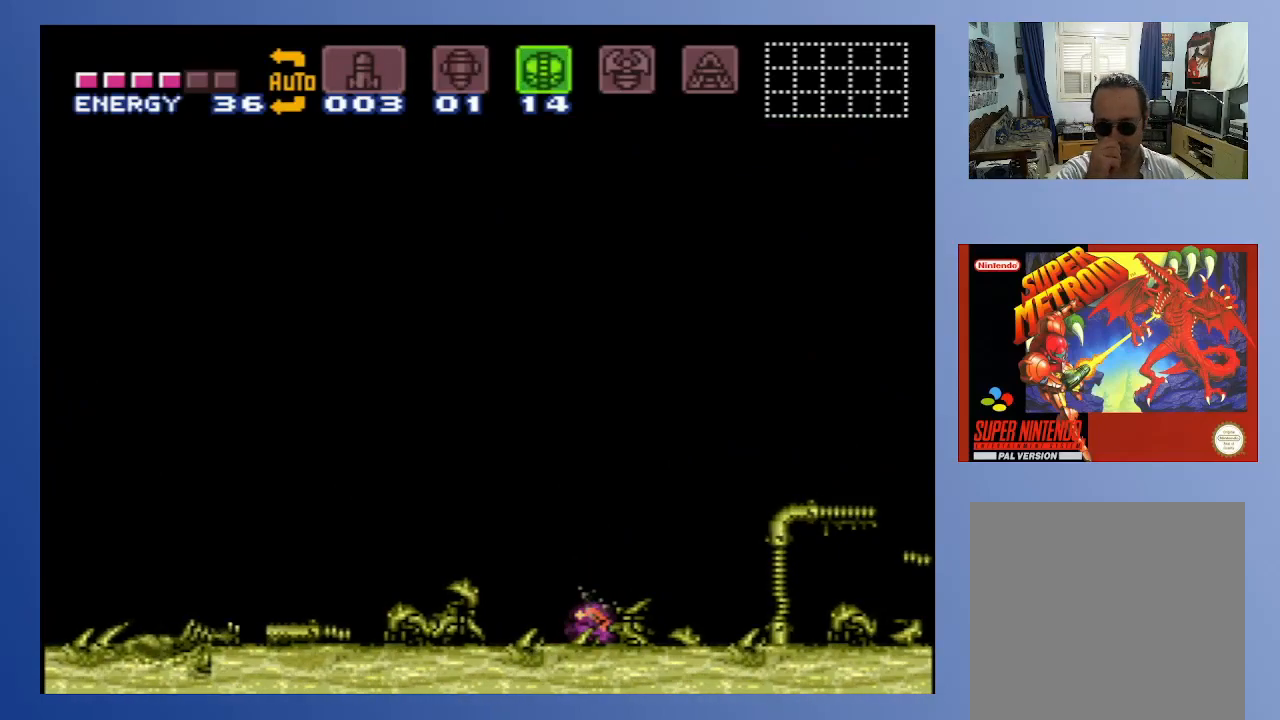
{"buttons": [], "left_stick": "center", "right_stick": "center", "events": []}
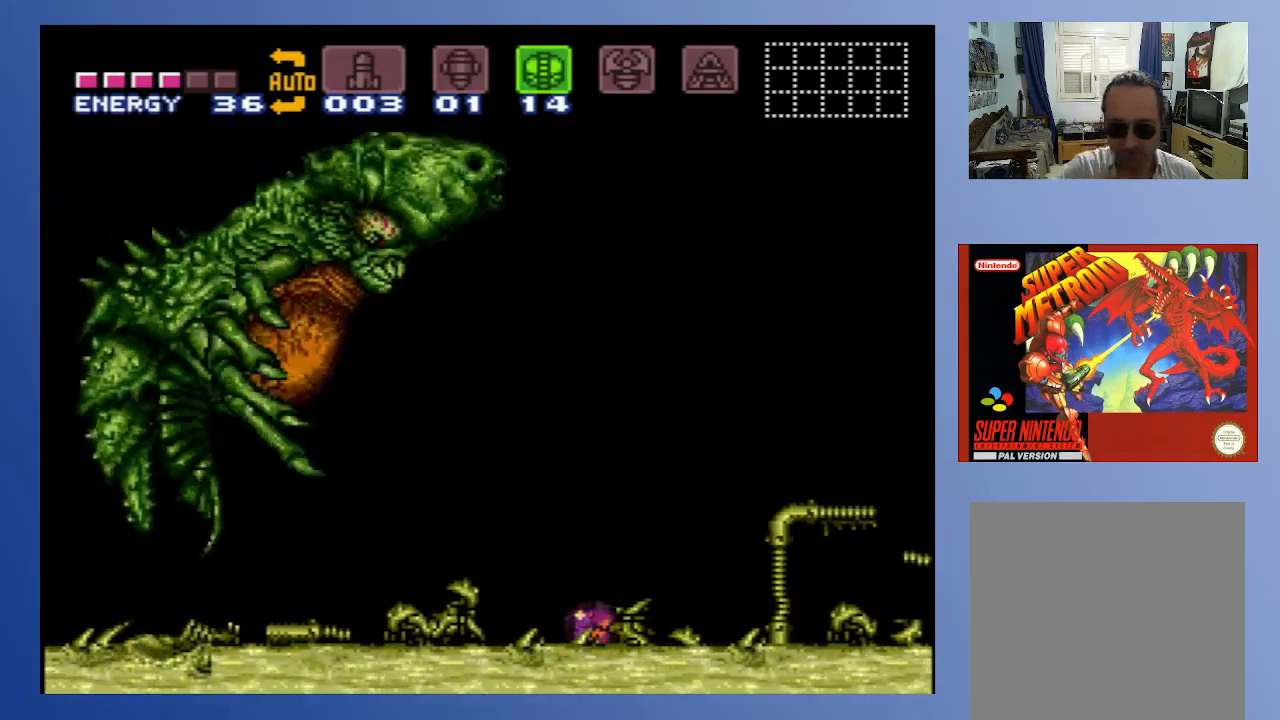
{"buttons": ["DPAD_DOWN", "DPAD_RIGHT"], "left_stick": "center", "right_stick": "center", "events": [[33, "DPAD_RIGHT", "down"], [83, "DPAD_DOWN", "down"]]}
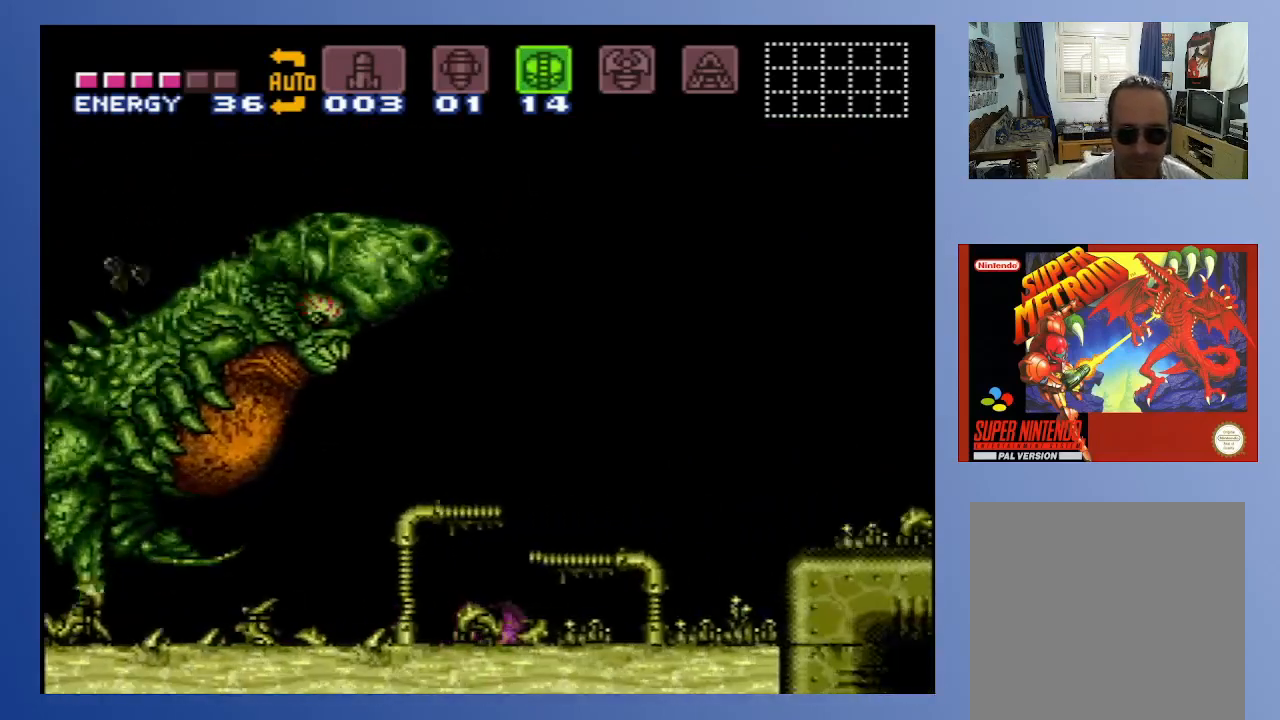
{"buttons": ["DPAD_DOWN", "DPAD_RIGHT"], "left_stick": "center", "right_stick": "center", "events": [[17, "DPAD_DOWN", "up"], [67, "DPAD_RIGHT", "up"], [283, "DPAD_DOWN", "down"], [300, "DPAD_RIGHT", "down"]]}
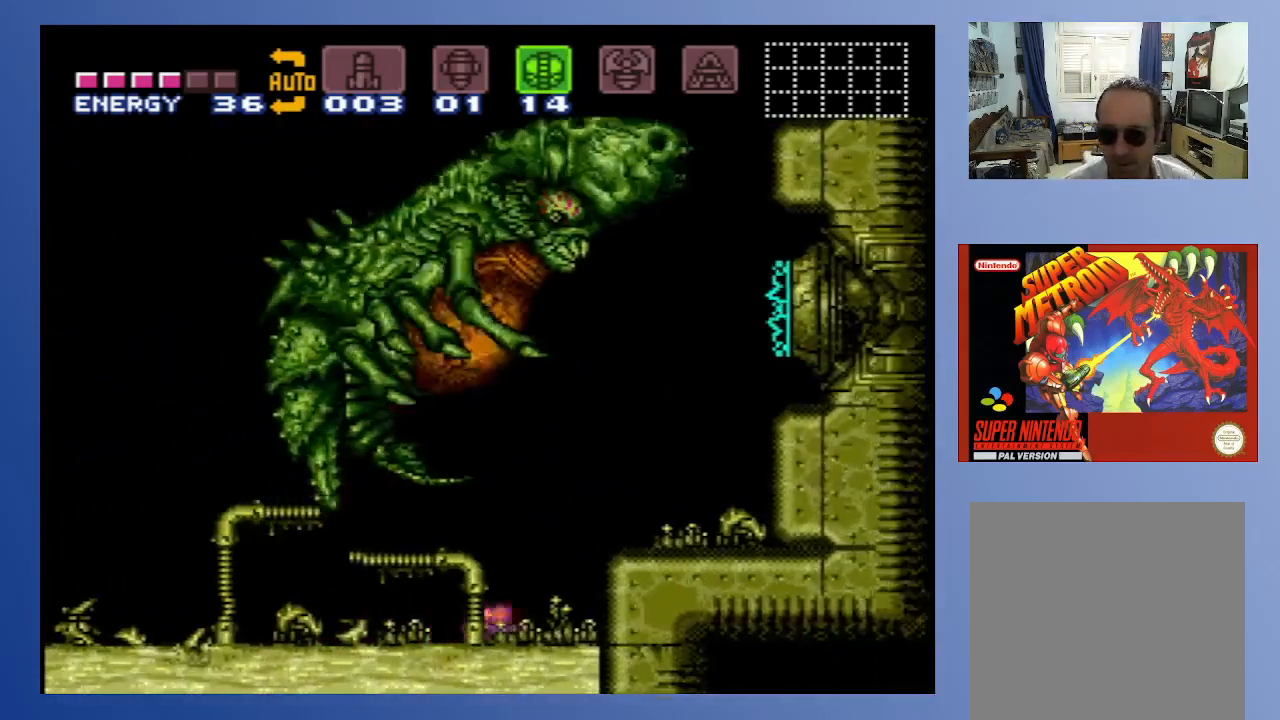
{"buttons": ["DPAD_DOWN", "DPAD_LEFT"], "left_stick": "center", "right_stick": "center", "events": [[33, "DPAD_RIGHT", "up"], [100, "DPAD_LEFT", "down"]]}
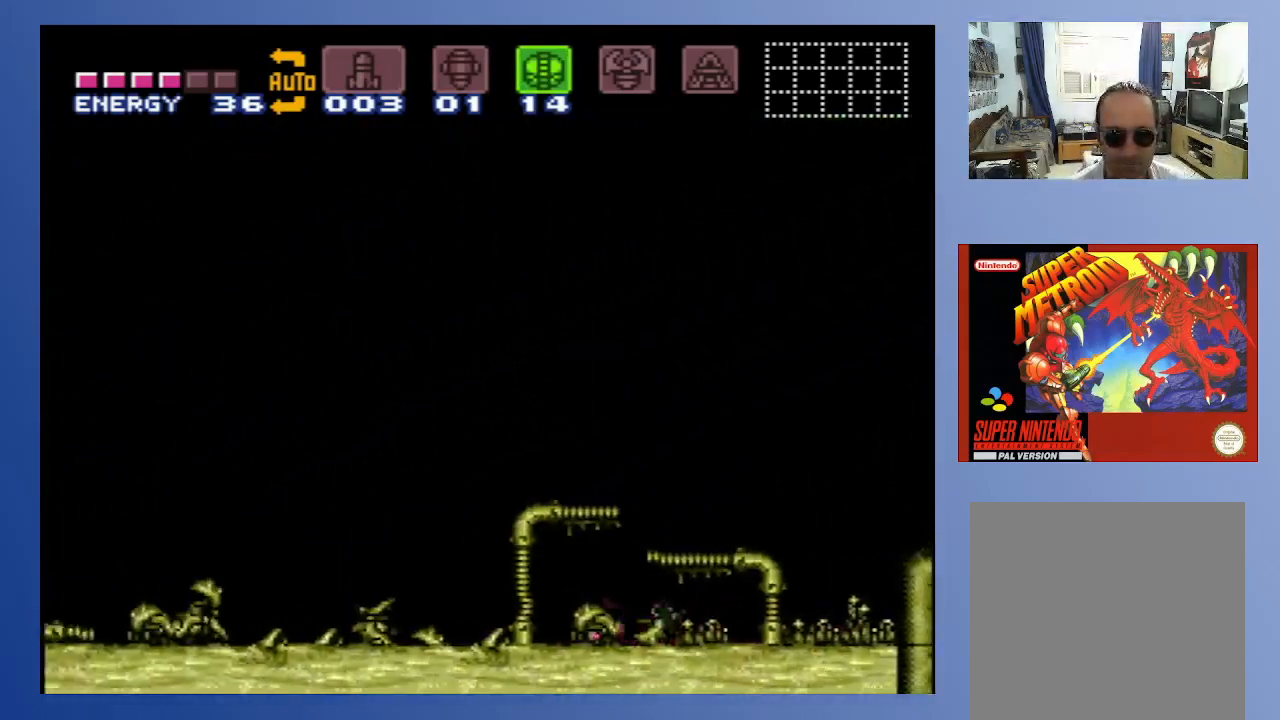
{"buttons": ["DPAD_DOWN", "DPAD_RIGHT"], "left_stick": "center", "right_stick": "center", "events": [[267, "DPAD_LEFT", "up"], [283, "DPAD_DOWN", "up"], [400, "DPAD_DOWN", "down"], [400, "DPAD_RIGHT", "down"]]}
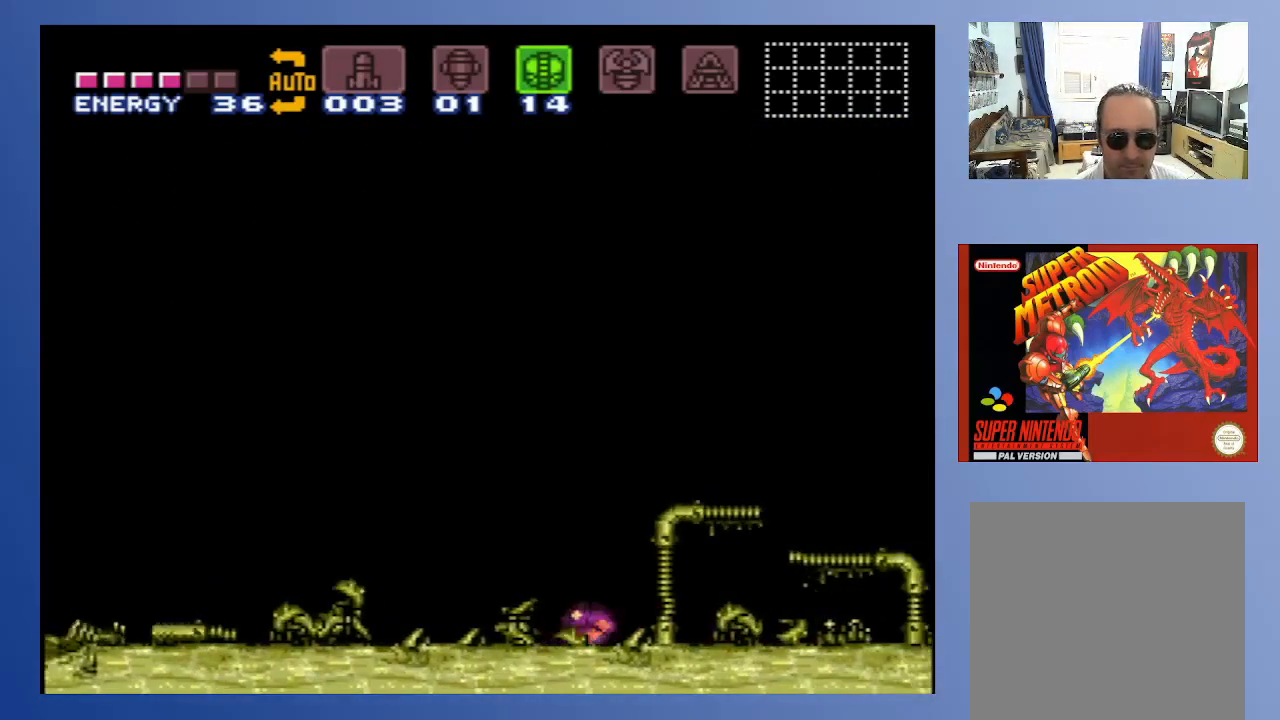
{"buttons": [], "left_stick": "center", "right_stick": "center", "events": [[350, "DPAD_DOWN", "up"], [350, "DPAD_RIGHT", "up"]]}